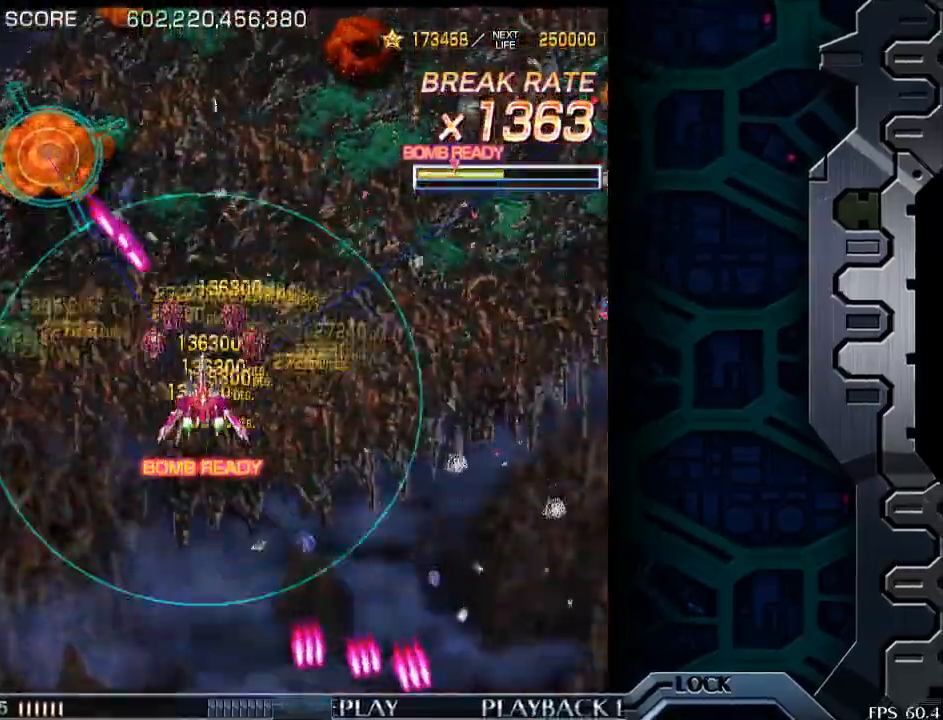
Gameplay with a controller (arcade stick); each line is a JSON object with the inputs held at the frame after it. "events" lists button and stick changes between this image and that frame as [ms after this image, input, new state], when the widget could be followed in between. Not read: L3 R3.
{"buttons": [], "left_stick": "right", "events": []}
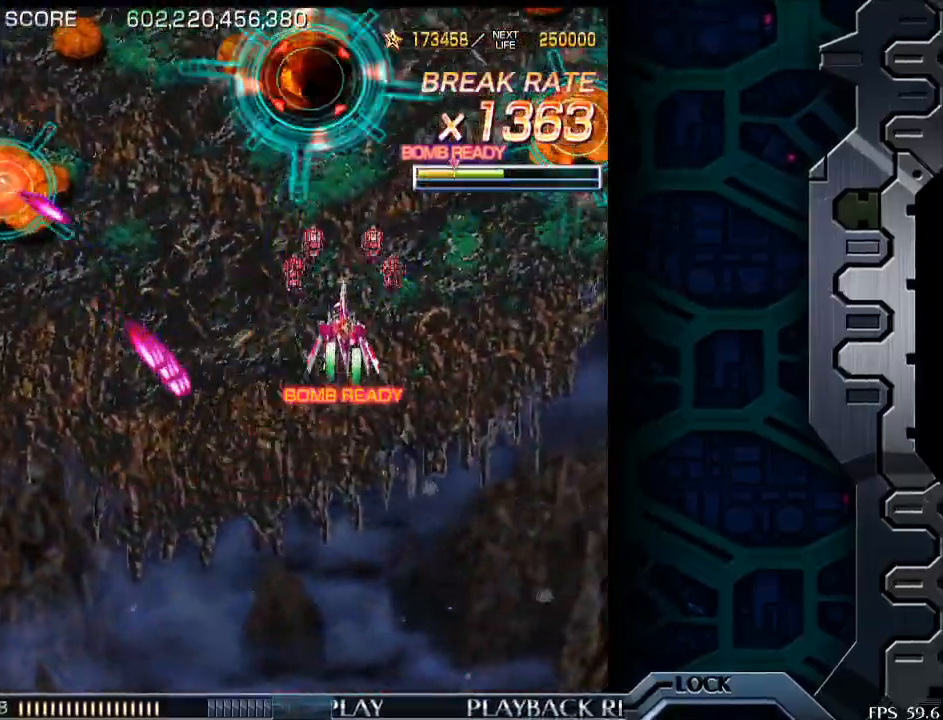
{"buttons": [], "left_stick": "down", "events": [[200, "left_stick", "center"], [350, "left_stick", "down-right"], [483, "left_stick", "down"]]}
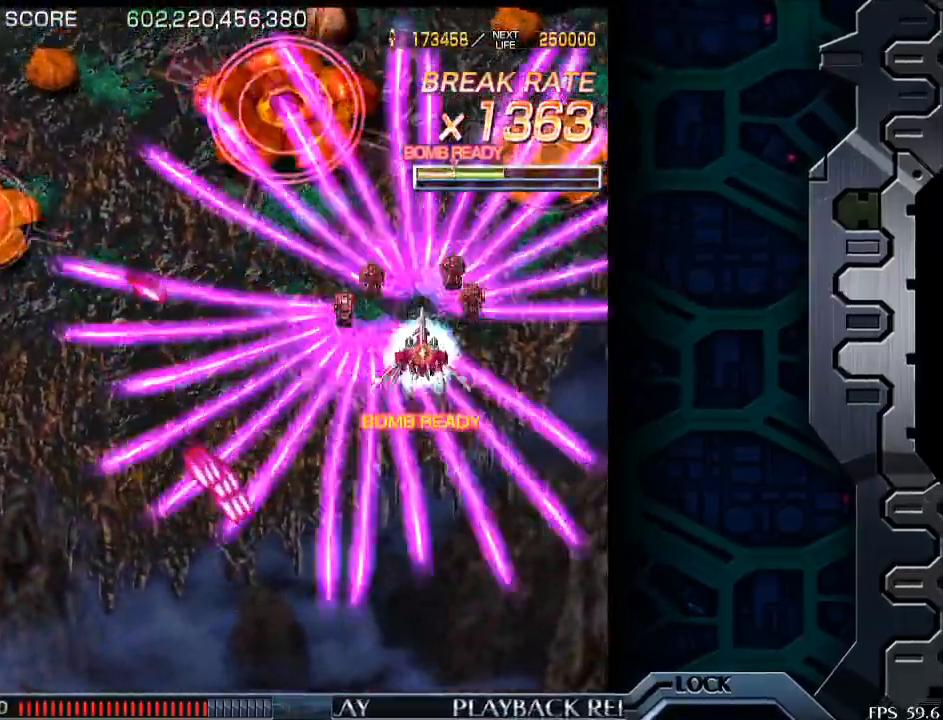
{"buttons": [], "left_stick": "down-right", "events": [[250, "left_stick", "down-right"]]}
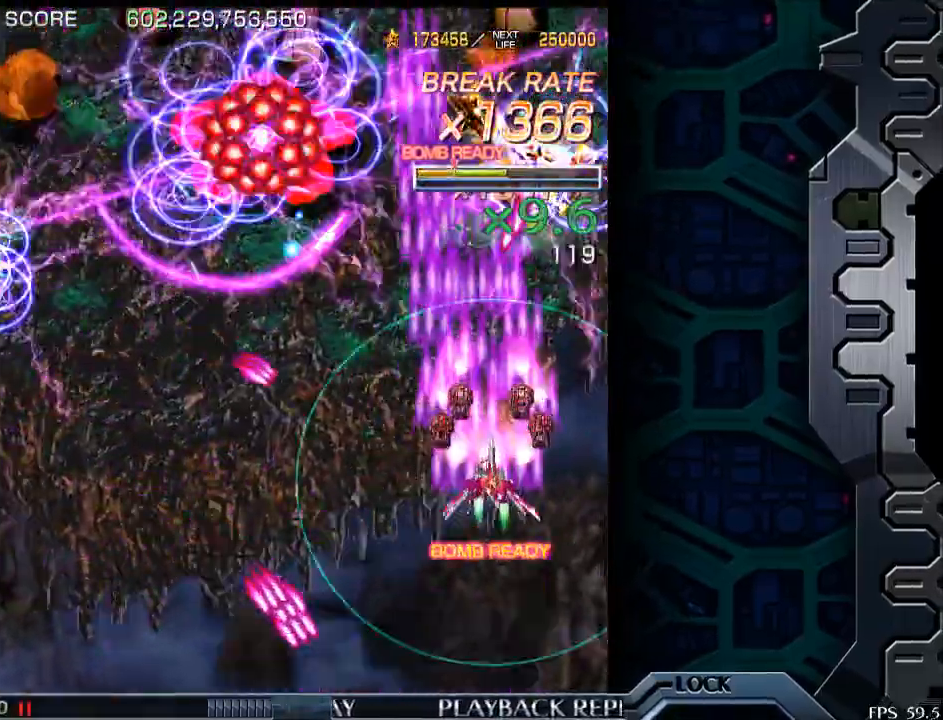
{"buttons": [], "left_stick": "left", "events": [[100, "left_stick", "down"], [300, "left_stick", "left"]]}
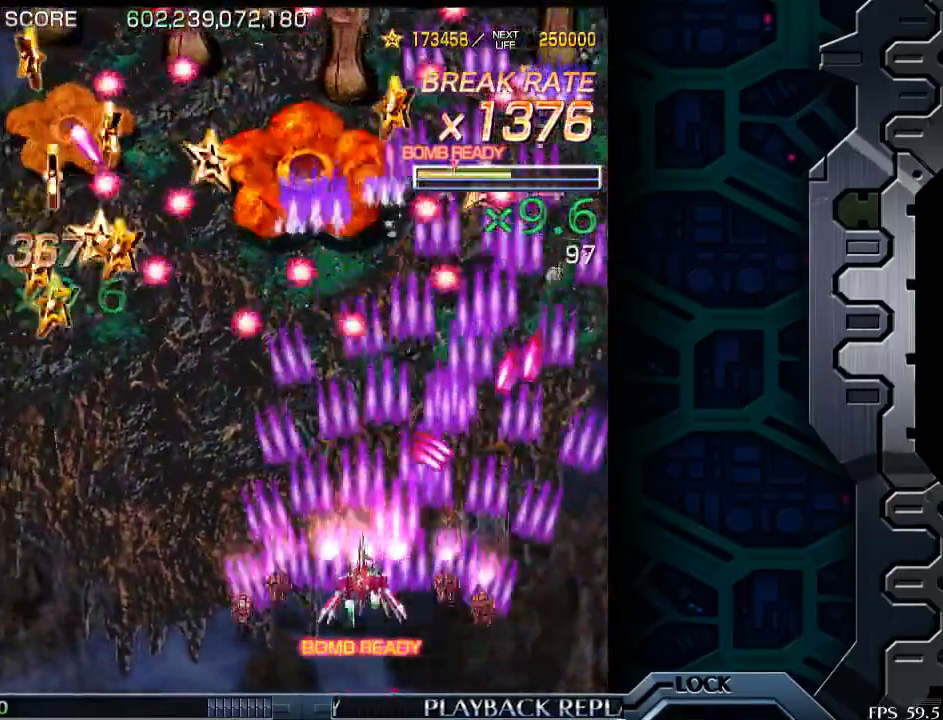
{"buttons": [], "left_stick": "left", "events": [[400, "left_stick", "center"], [500, "left_stick", "left"]]}
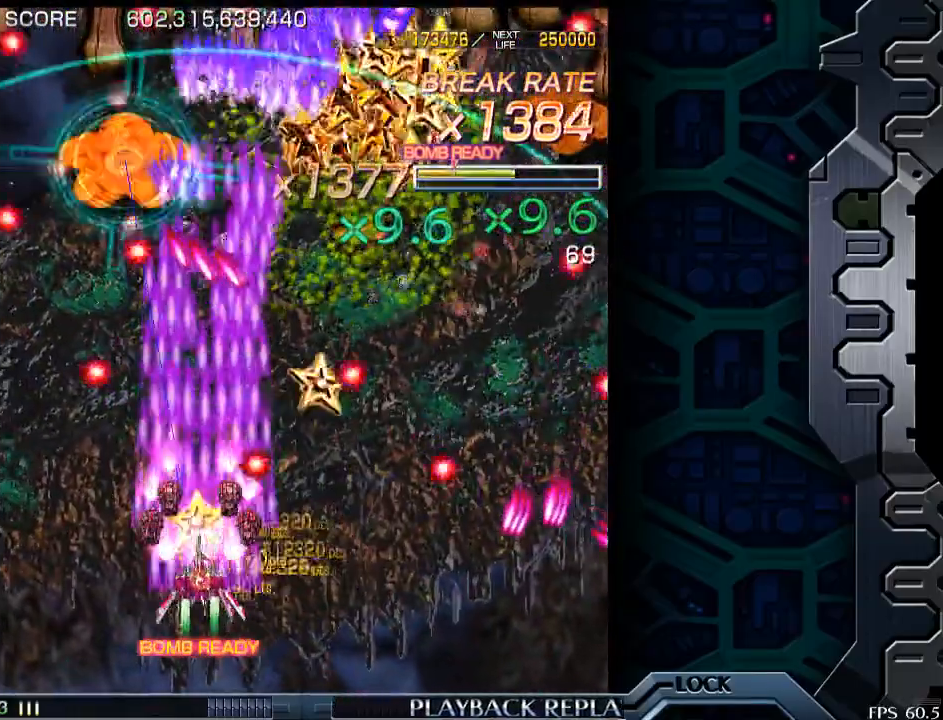
{"buttons": [], "left_stick": "center", "events": [[300, "left_stick", "up"], [400, "left_stick", "center"]]}
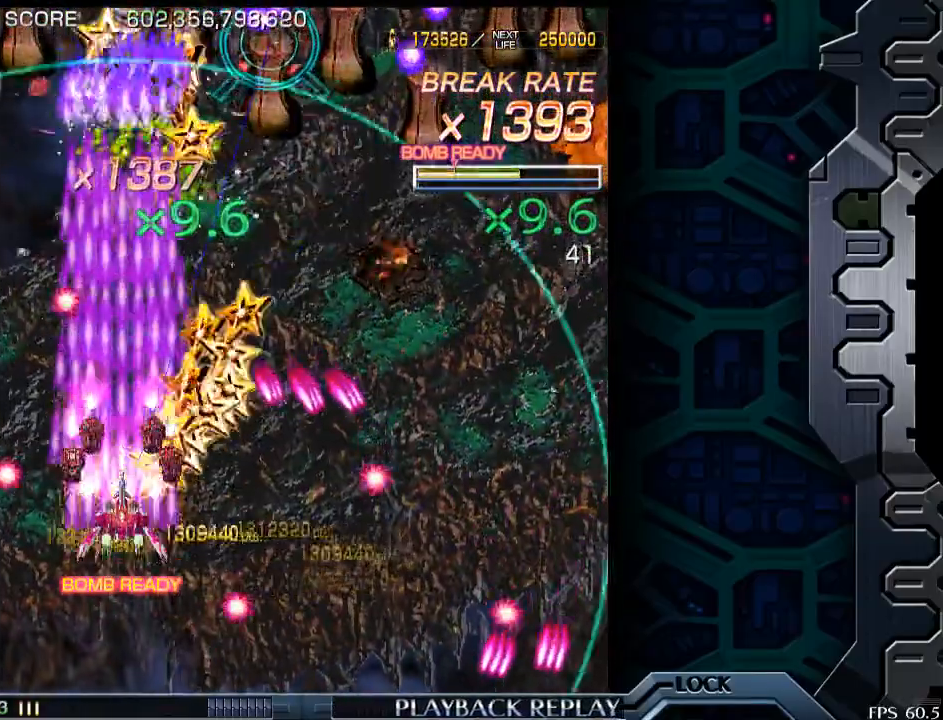
{"buttons": [], "left_stick": "up-left", "events": [[33, "left_stick", "up"], [483, "left_stick", "up-left"]]}
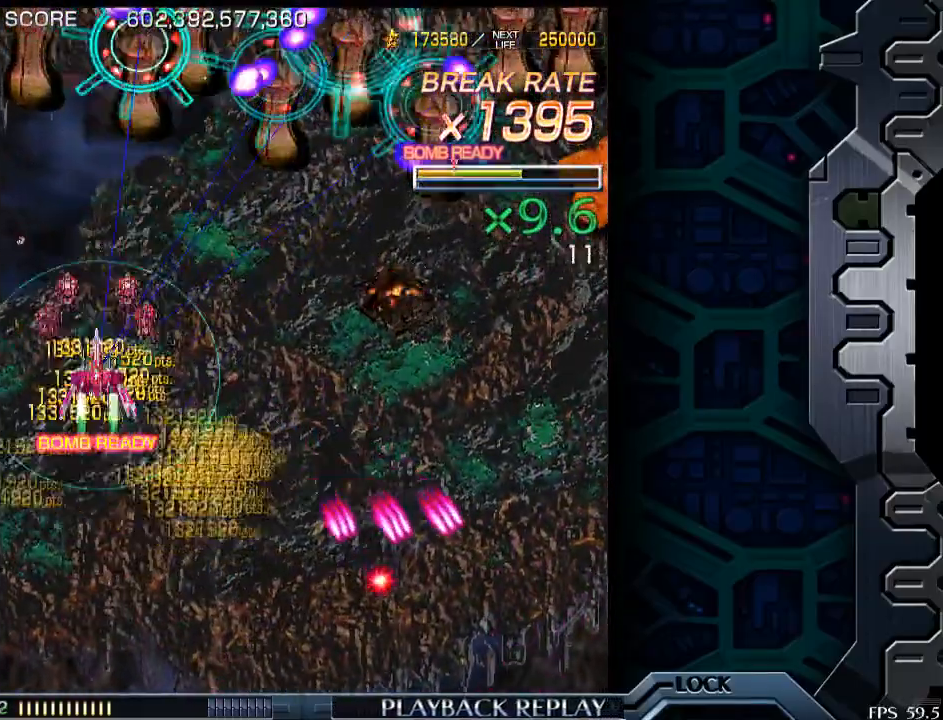
{"buttons": [], "left_stick": "center", "events": [[100, "left_stick", "up"], [400, "left_stick", "center"]]}
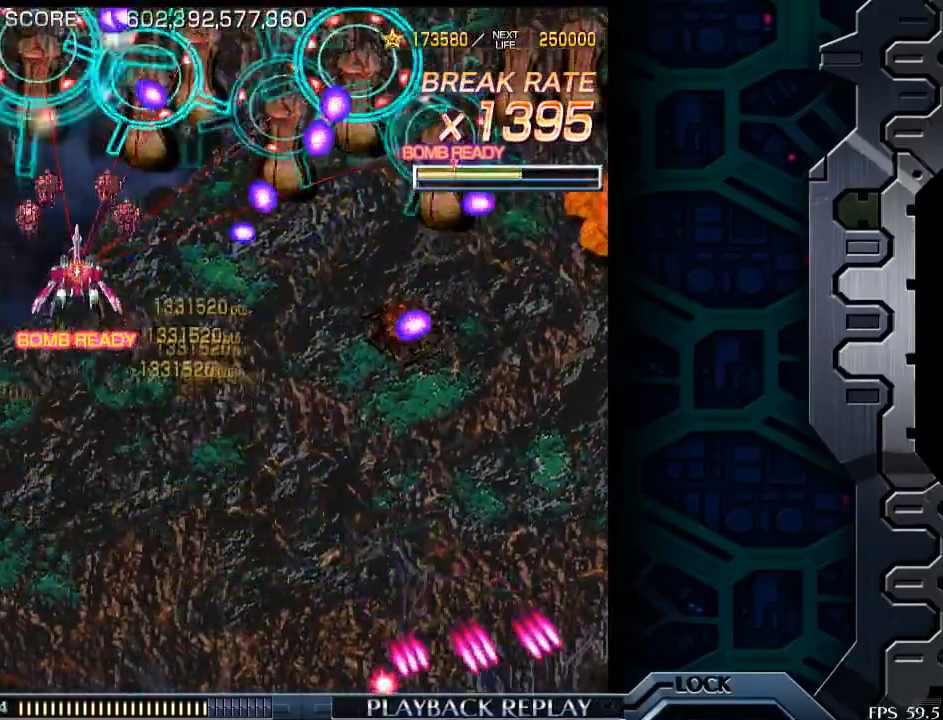
{"buttons": [], "left_stick": "center", "events": []}
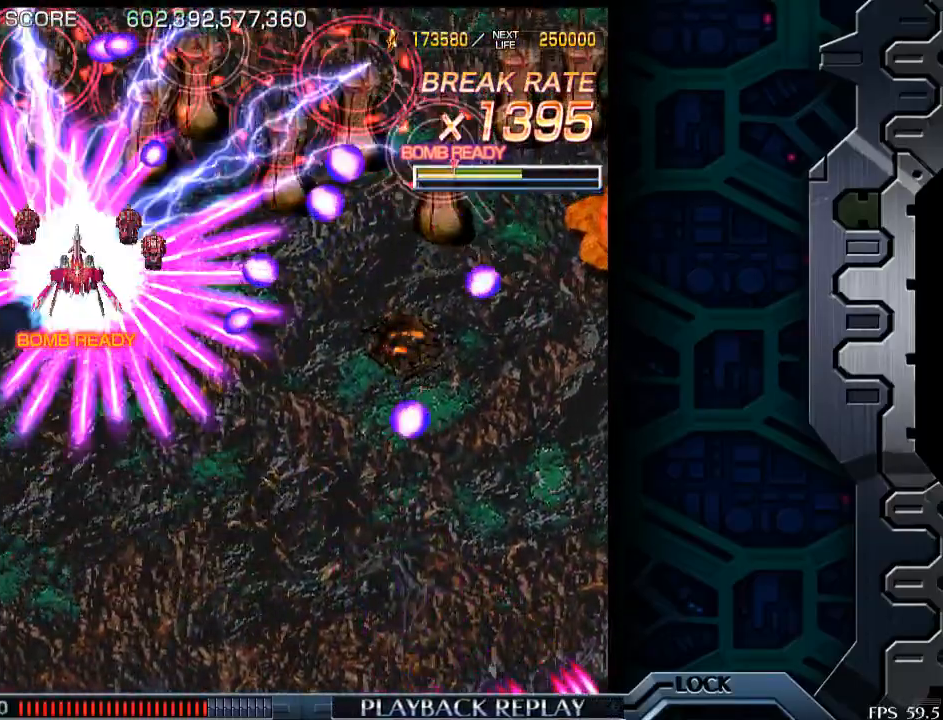
{"buttons": [], "left_stick": "left", "events": [[450, "left_stick", "left"]]}
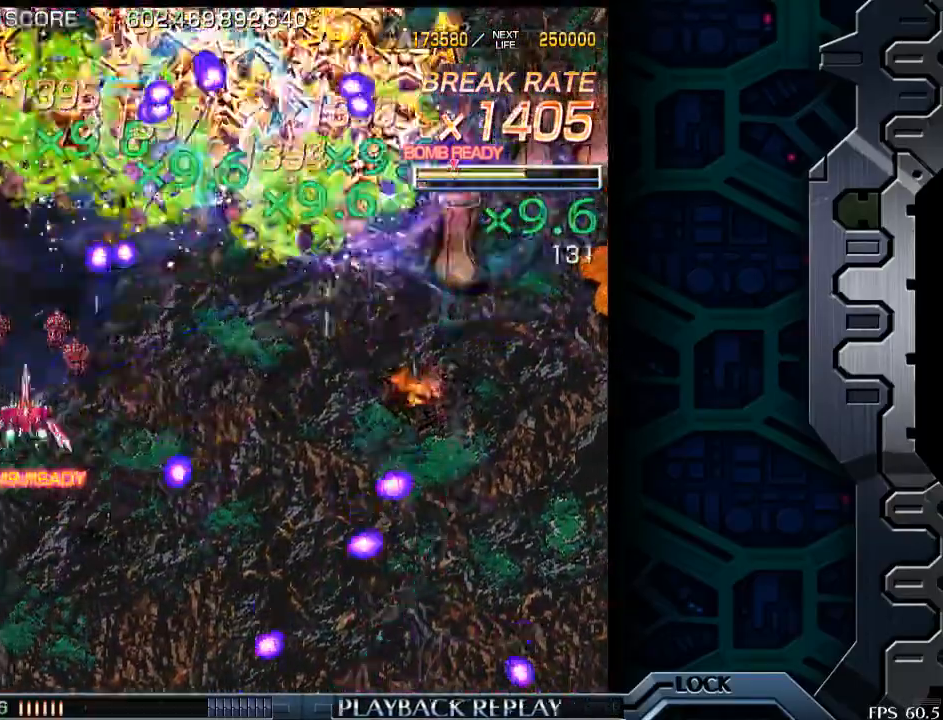
{"buttons": [], "left_stick": "center", "events": [[100, "left_stick", "center"], [300, "left_stick", "up"], [433, "left_stick", "center"]]}
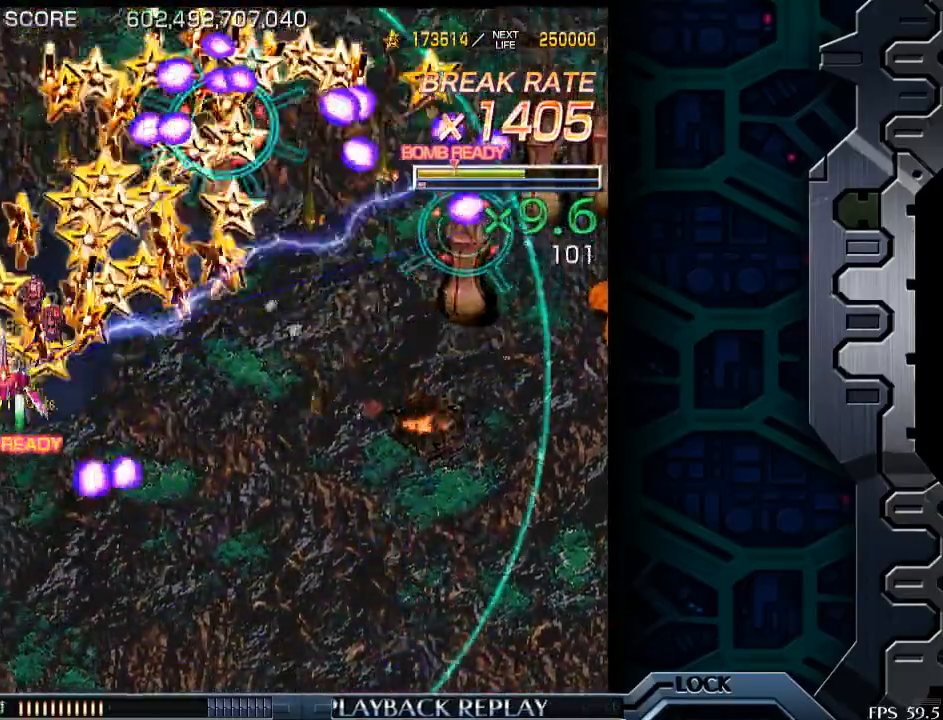
{"buttons": [], "left_stick": "center", "events": [[33, "left_stick", "right"], [300, "left_stick", "center"]]}
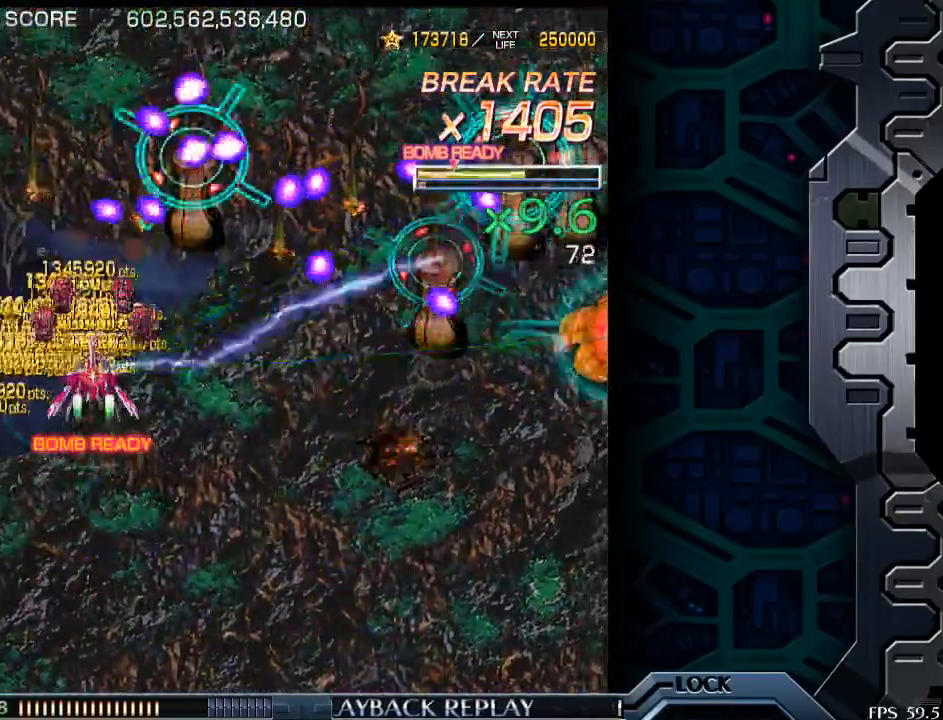
{"buttons": [], "left_stick": "up", "events": [[100, "left_stick", "down"], [200, "left_stick", "left"], [333, "left_stick", "center"], [450, "left_stick", "up"]]}
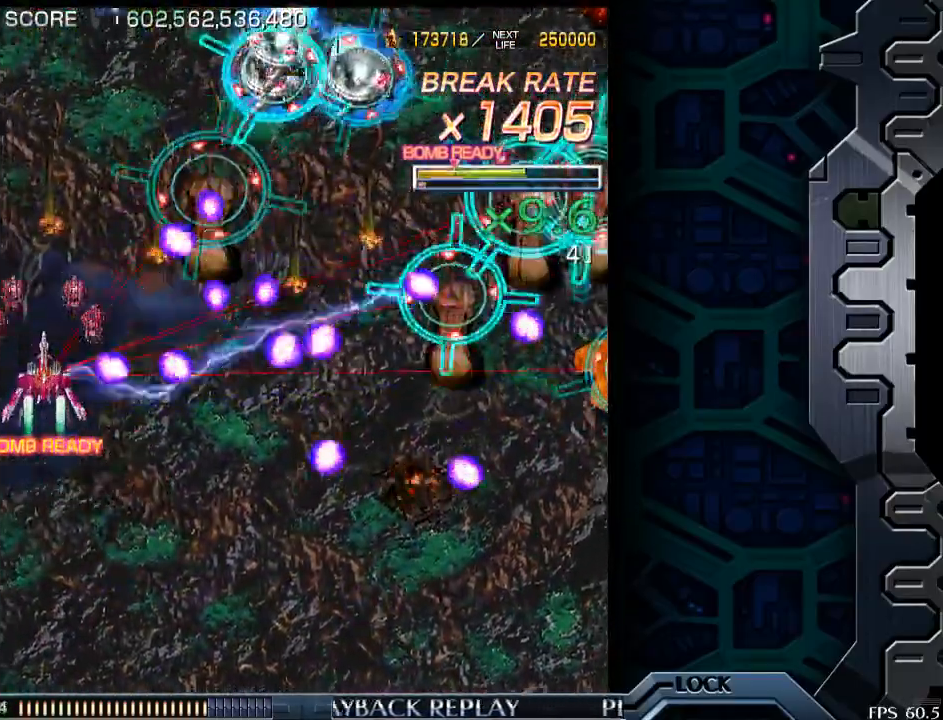
{"buttons": [], "left_stick": "down", "events": [[100, "left_stick", "center"], [350, "left_stick", "down"]]}
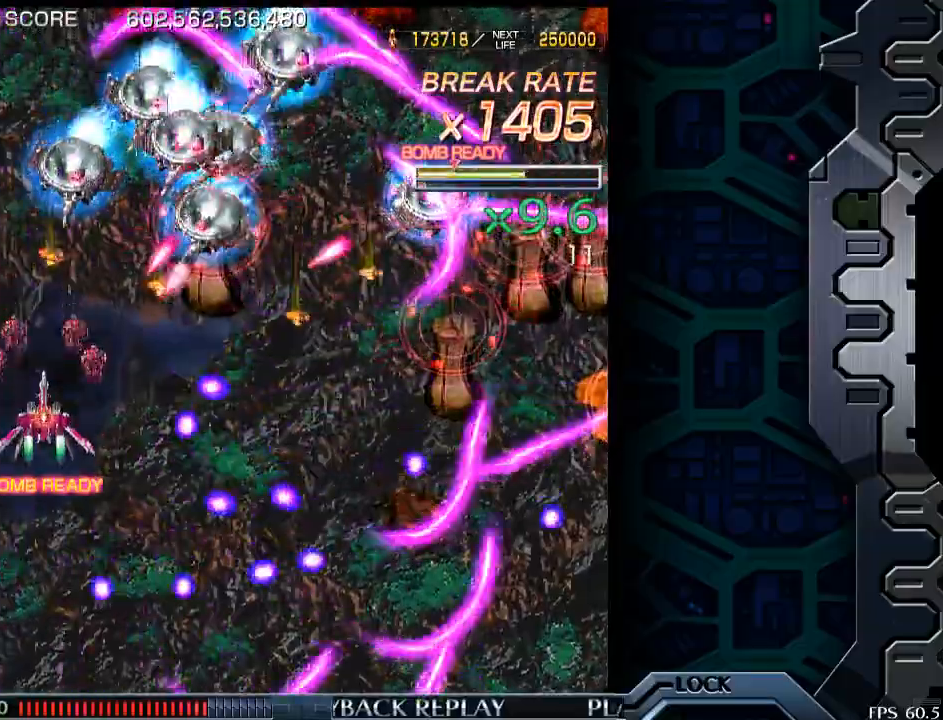
{"buttons": [], "left_stick": "center", "events": [[350, "left_stick", "right"], [450, "left_stick", "center"]]}
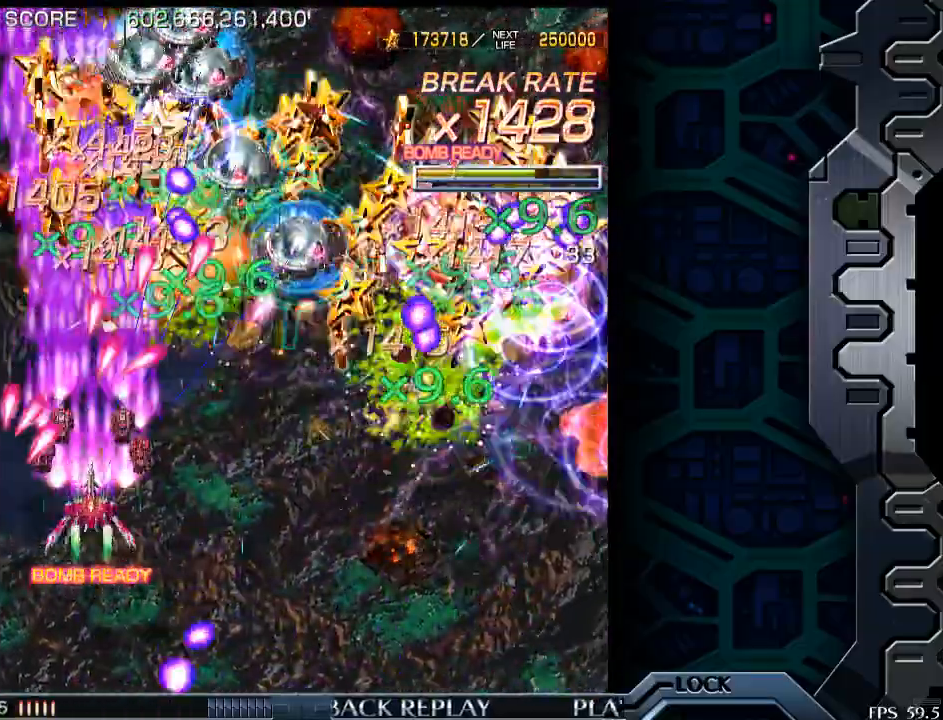
{"buttons": [], "left_stick": "center", "events": [[50, "left_stick", "right"], [100, "left_stick", "down-right"], [200, "left_stick", "center"], [300, "left_stick", "down-right"], [483, "left_stick", "center"]]}
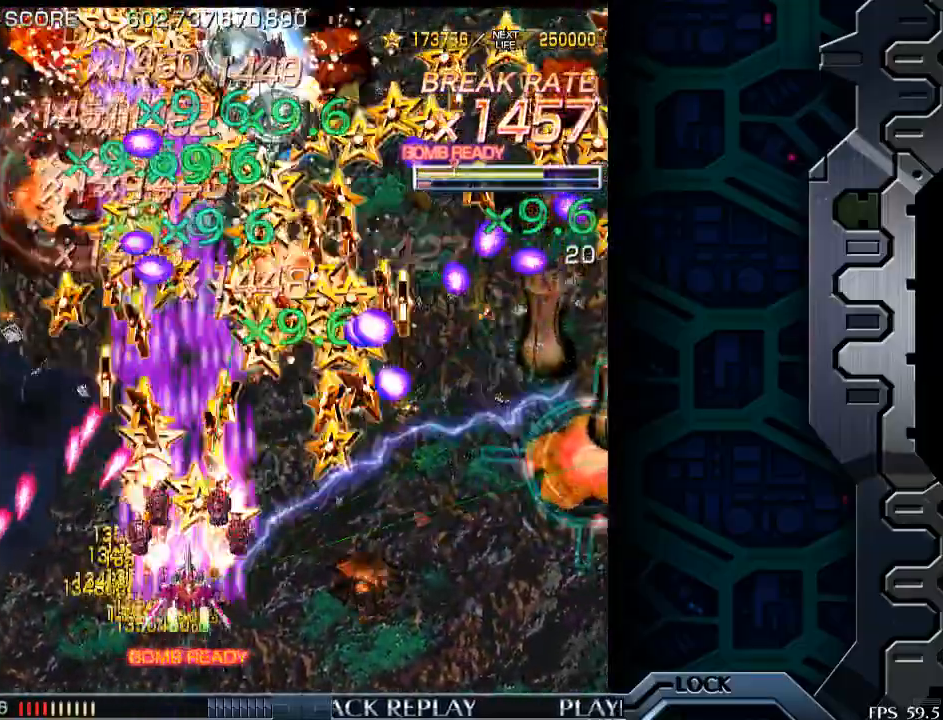
{"buttons": [], "left_stick": "center", "events": [[83, "left_stick", "right"], [200, "left_stick", "center"], [350, "left_stick", "up"], [500, "left_stick", "center"]]}
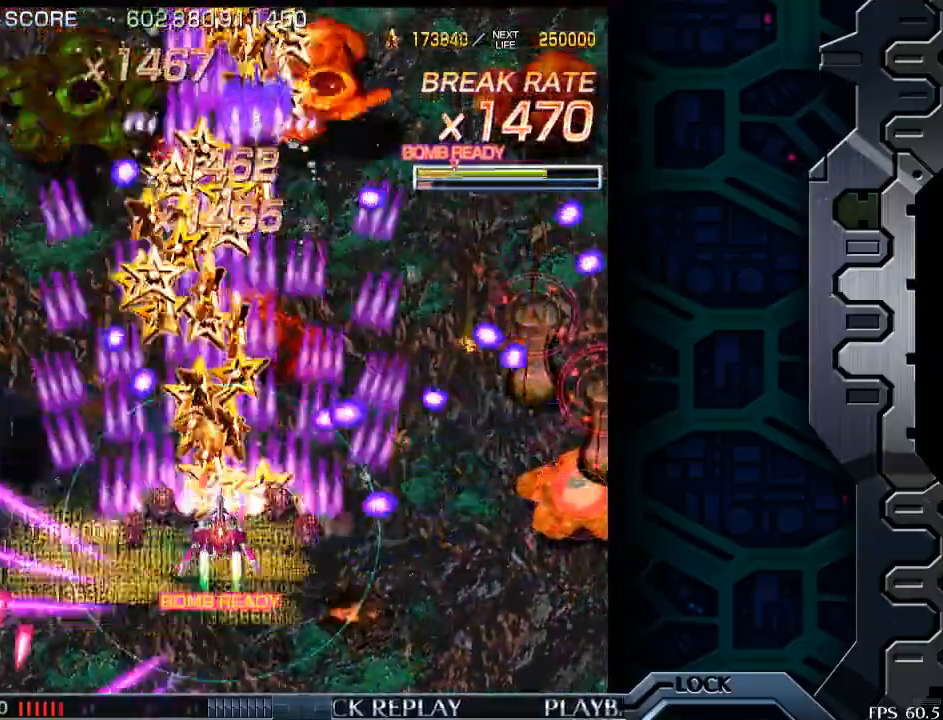
{"buttons": [], "left_stick": "center", "events": [[150, "left_stick", "up"], [350, "left_stick", "center"]]}
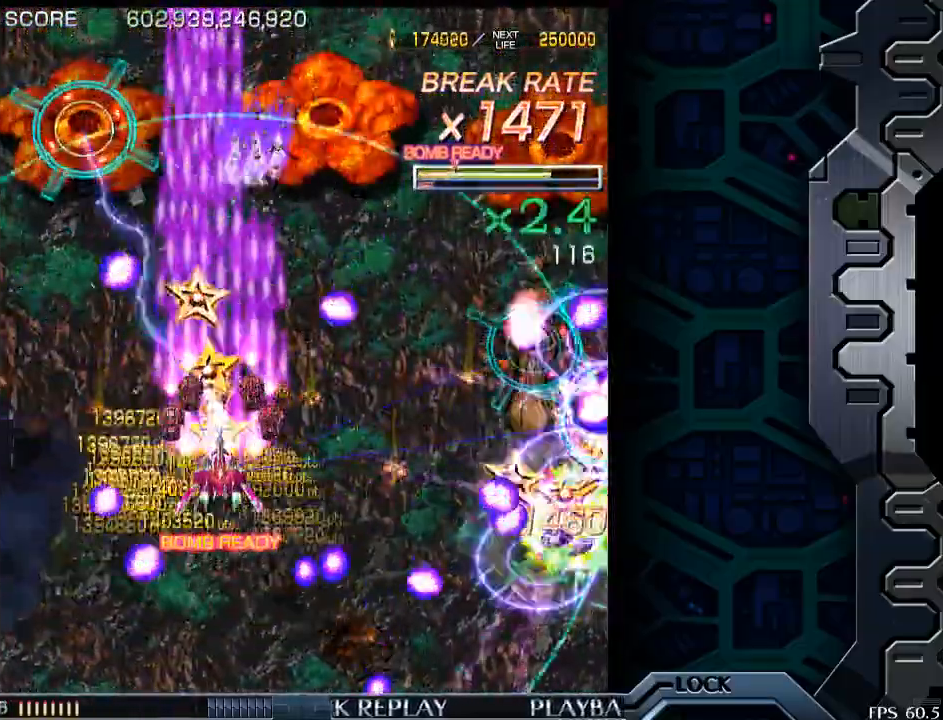
{"buttons": [], "left_stick": "left", "events": [[100, "left_stick", "down"], [183, "left_stick", "center"], [400, "left_stick", "up"], [500, "left_stick", "left"]]}
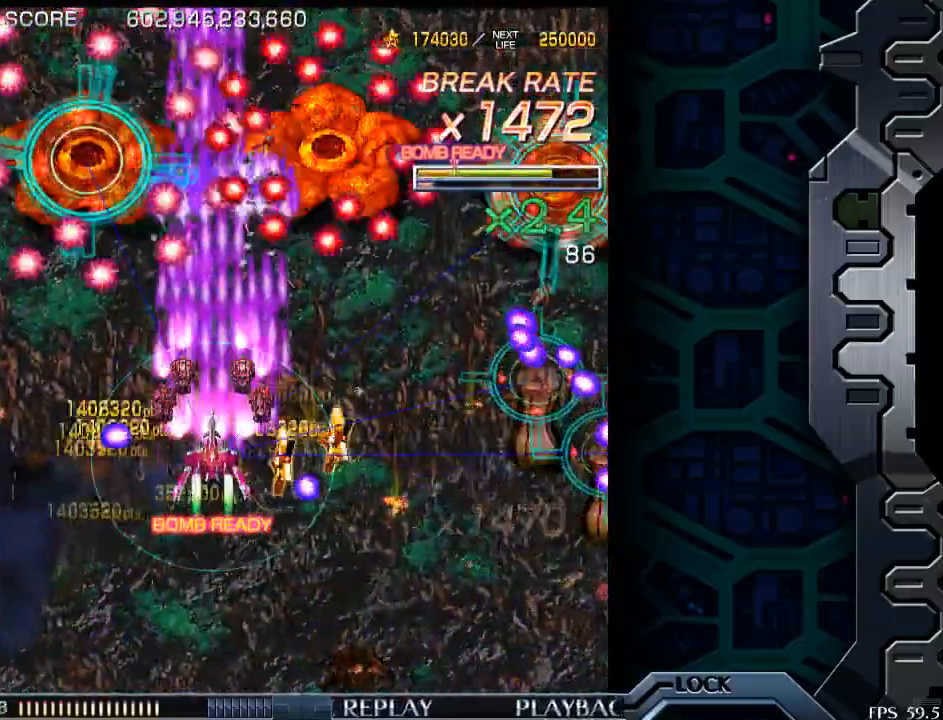
{"buttons": [], "left_stick": "down", "events": [[50, "left_stick", "center"], [300, "left_stick", "down-right"], [483, "left_stick", "down"]]}
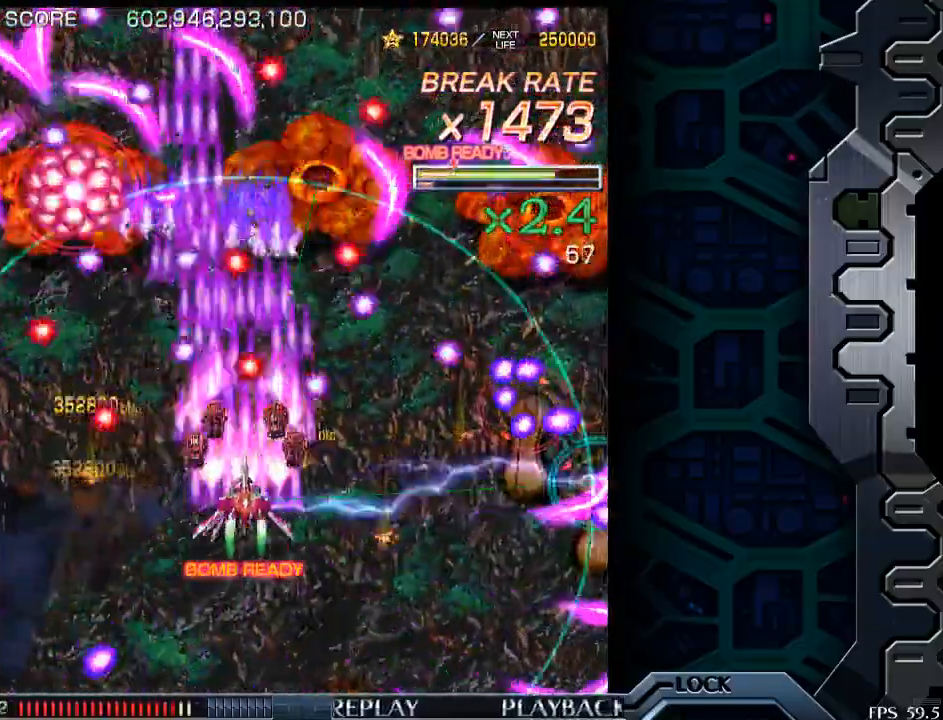
{"buttons": [], "left_stick": "center", "events": [[150, "left_stick", "center"]]}
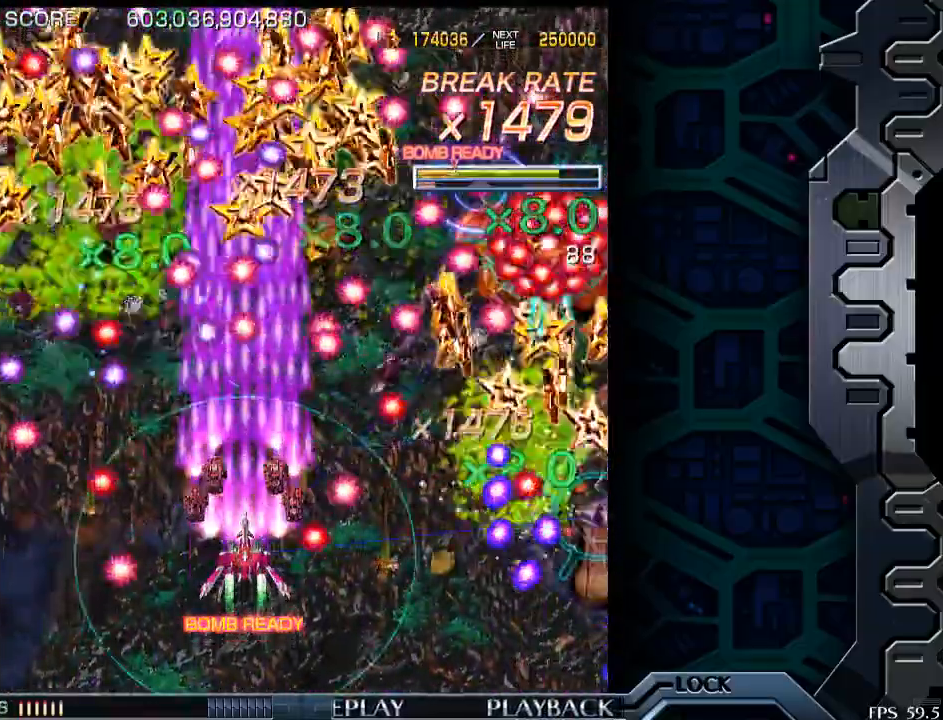
{"buttons": [], "left_stick": "down-left", "events": [[250, "left_stick", "right"], [300, "left_stick", "center"], [483, "left_stick", "down-left"]]}
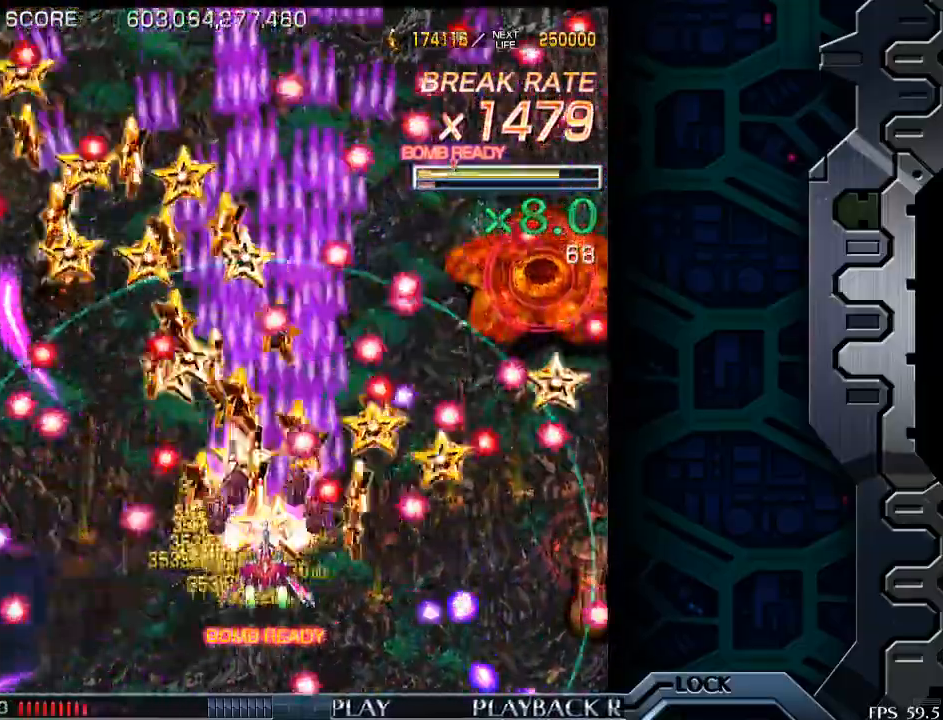
{"buttons": [], "left_stick": "center", "events": [[150, "left_stick", "center"], [333, "left_stick", "up"], [400, "left_stick", "center"]]}
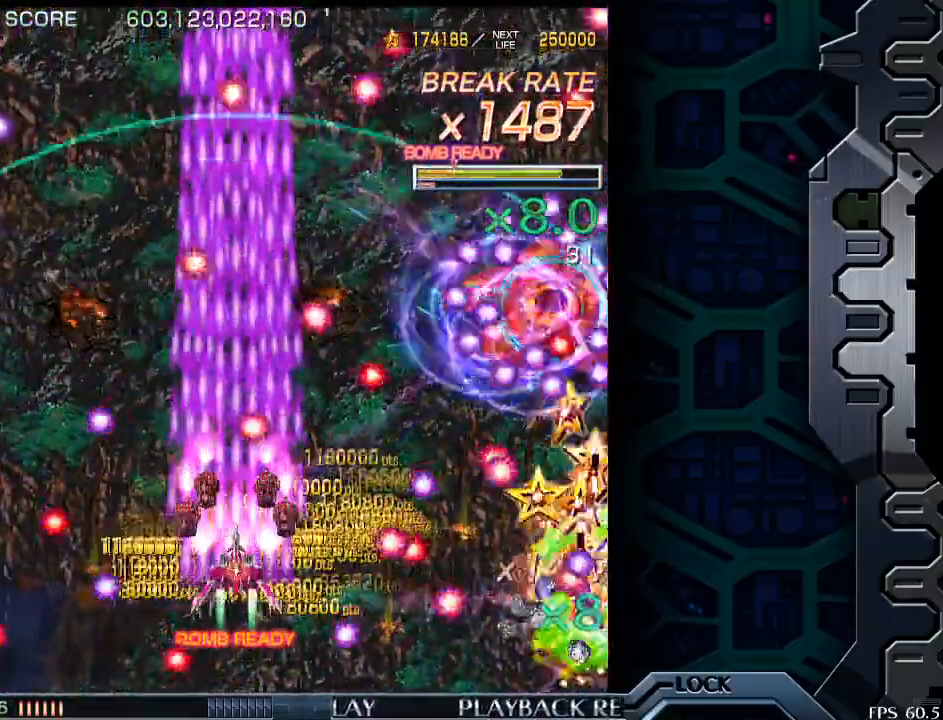
{"buttons": [], "left_stick": "center", "events": [[200, "left_stick", "down"], [283, "left_stick", "center"]]}
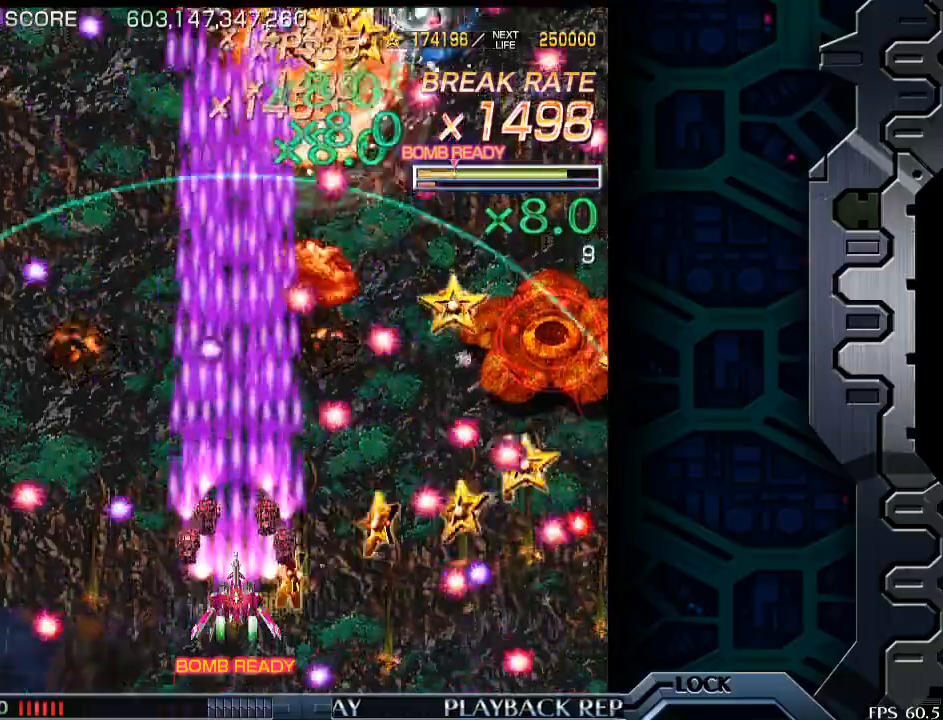
{"buttons": [], "left_stick": "up-right", "events": [[200, "left_stick", "down"], [333, "left_stick", "center"], [400, "left_stick", "up"], [450, "left_stick", "up-right"]]}
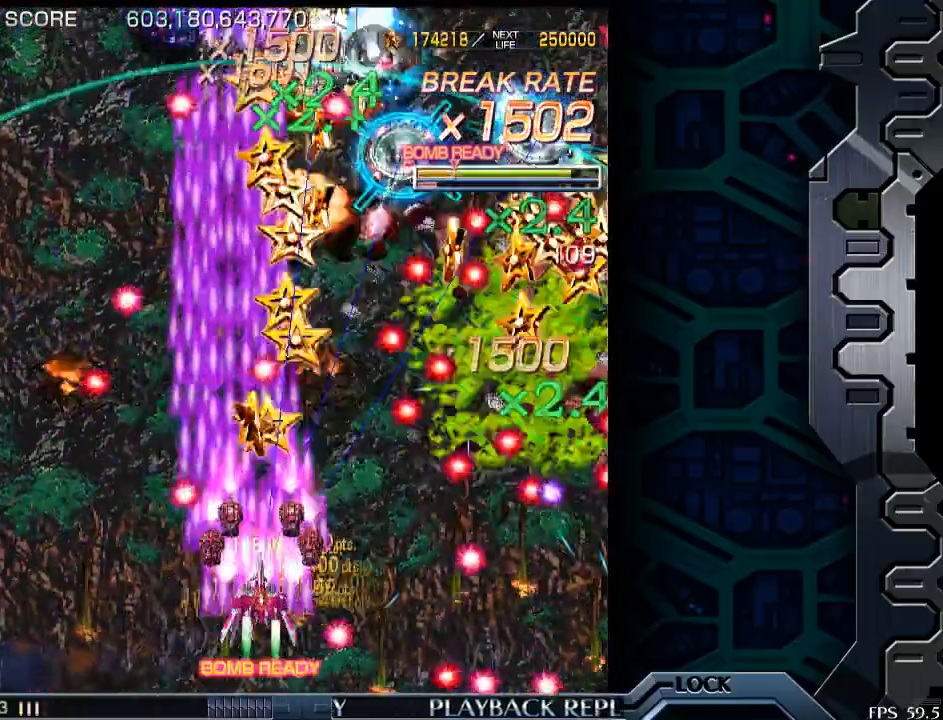
{"buttons": [], "left_stick": "up-right", "events": [[50, "left_stick", "center"], [500, "left_stick", "up-right"]]}
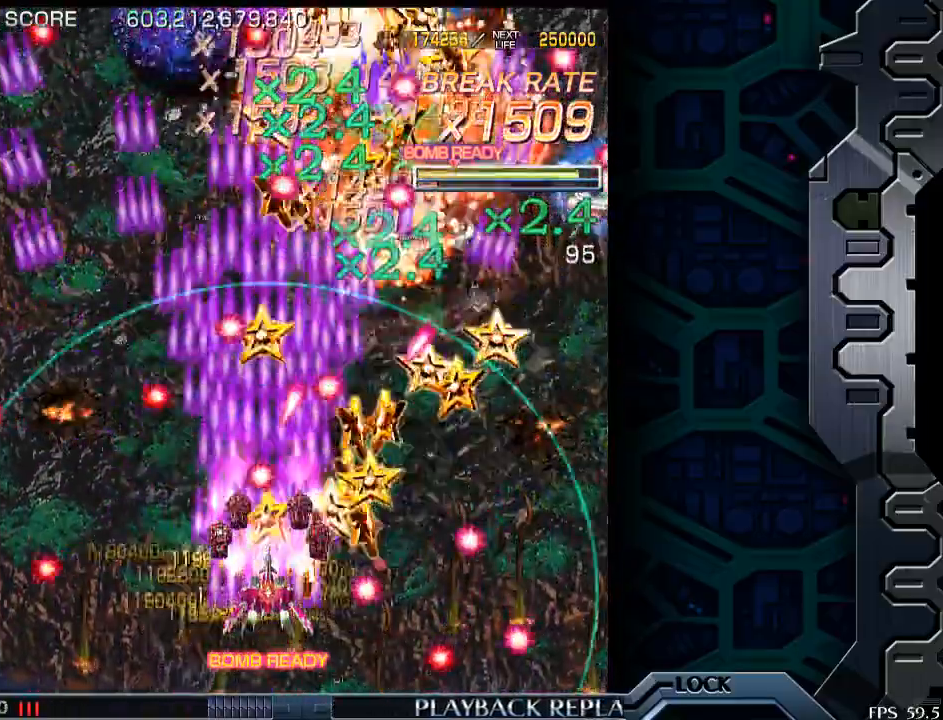
{"buttons": [], "left_stick": "right", "events": [[233, "left_stick", "right"]]}
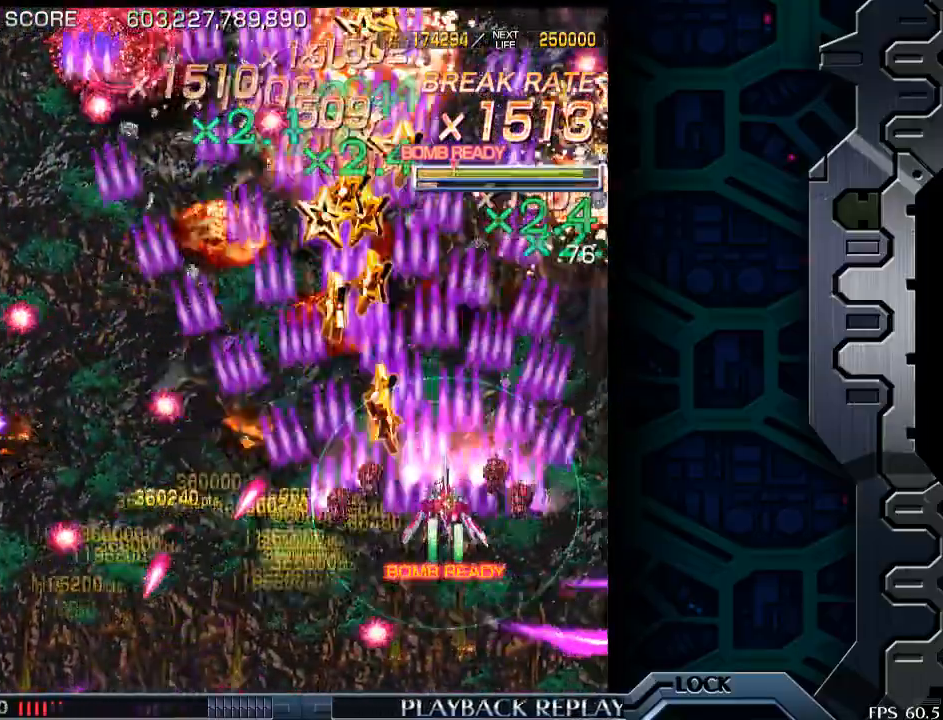
{"buttons": [], "left_stick": "left", "events": [[83, "left_stick", "center"], [150, "left_stick", "left"]]}
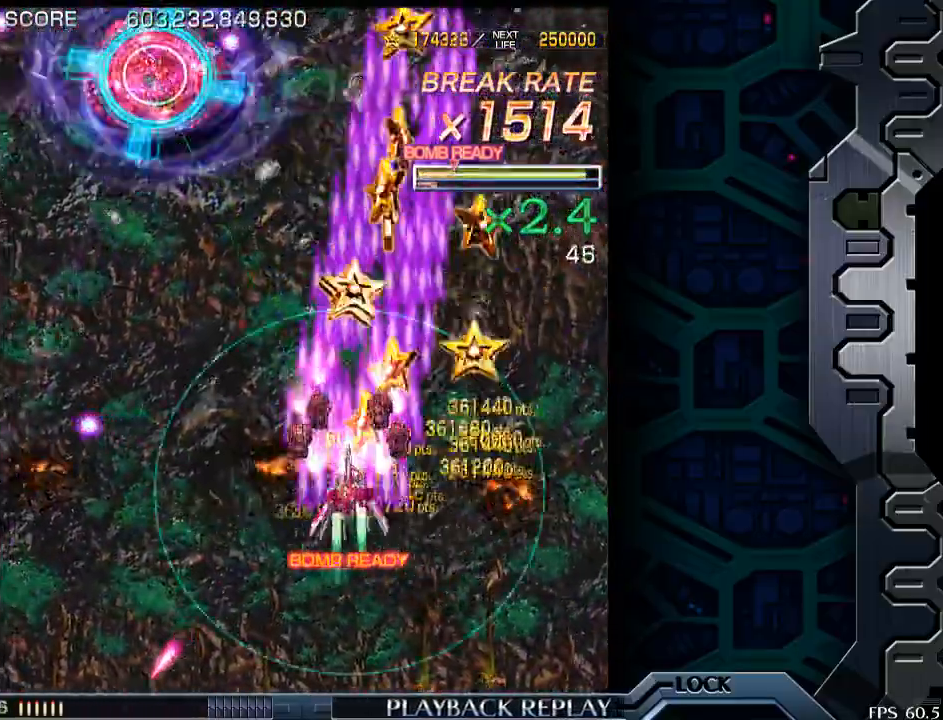
{"buttons": [], "left_stick": "left", "events": []}
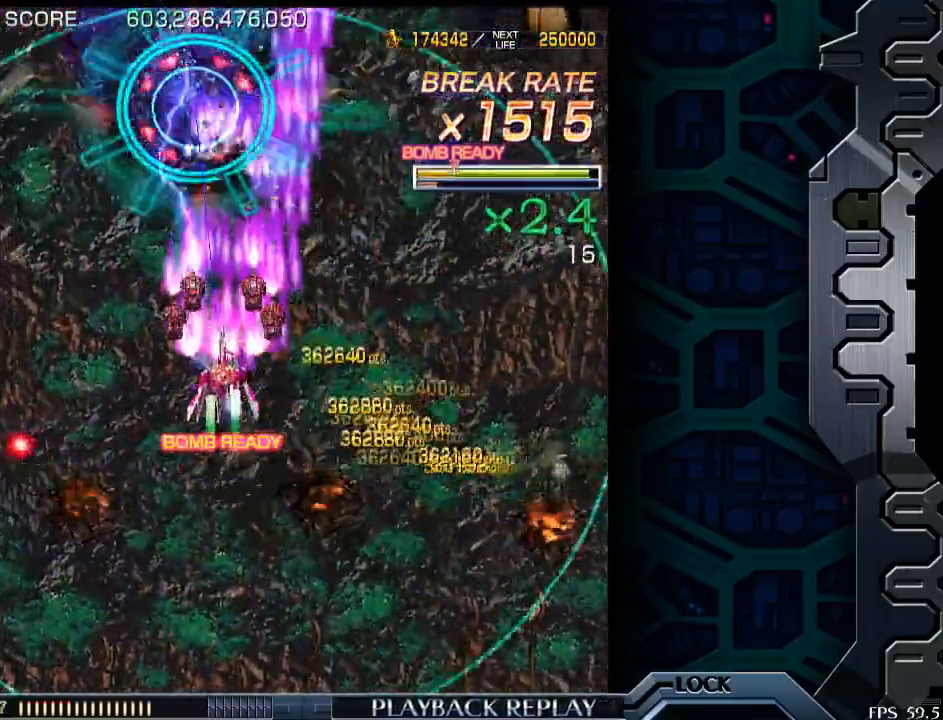
{"buttons": [], "left_stick": "down", "events": [[50, "left_stick", "center"], [433, "left_stick", "down"]]}